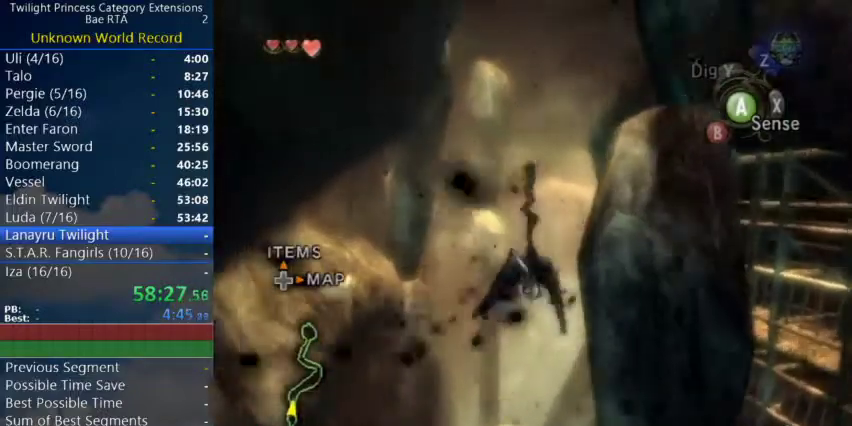
Gameplay with a controller (Nintendo layout); each line is a JSON object with the inputs held at the frame after it. "events" lists button and stick changes between this image and that frame as [ms after this image, input, new state], when the widget could be followed in between. Not read: L3.
{"buttons": ["A"], "left_stick": "up-right", "right_stick": "center"}
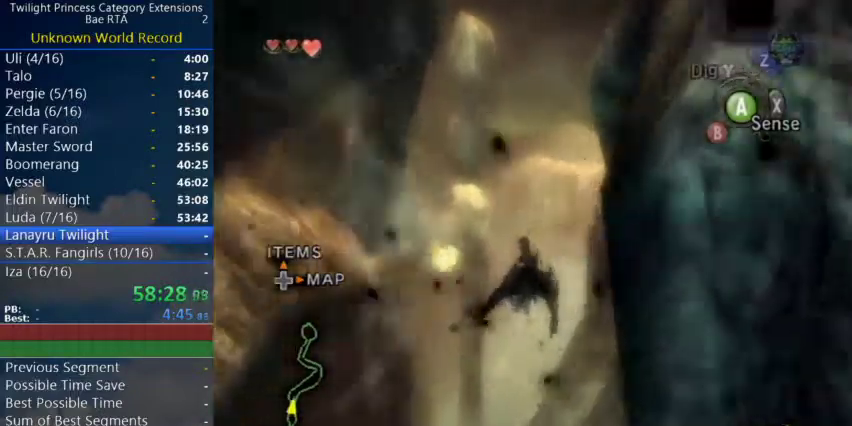
{"buttons": [], "left_stick": "center", "right_stick": "center"}
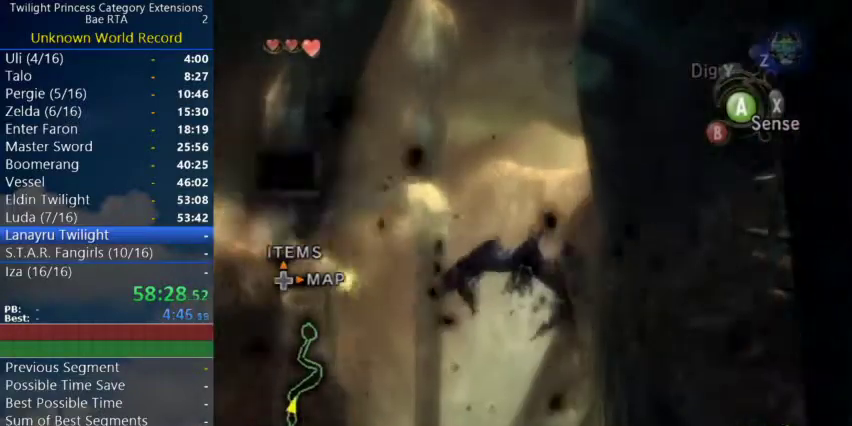
{"buttons": [], "left_stick": "center", "right_stick": "center", "events": [[33, "A", "down"], [100, "A", "up"], [167, "A", "down"], [167, "left_stick", "down-left"], [233, "A", "up"], [267, "left_stick", "center"]]}
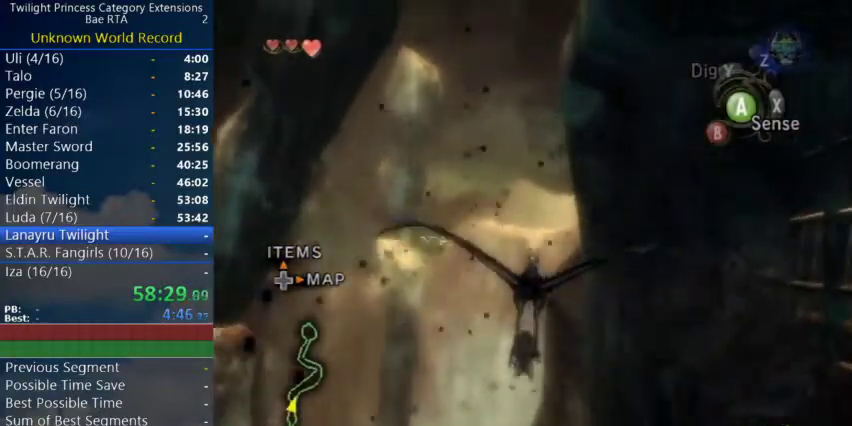
{"buttons": [], "left_stick": "center", "right_stick": "center", "events": [[67, "A", "down"], [133, "A", "up"], [200, "A", "down"], [267, "A", "up"]]}
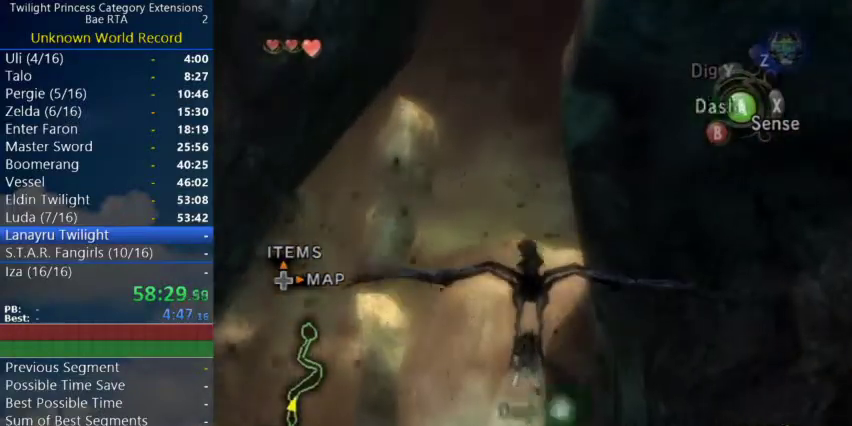
{"buttons": [], "left_stick": "center", "right_stick": "center", "events": [[100, "A", "down"], [167, "A", "up"], [233, "A", "down"], [300, "A", "up"]]}
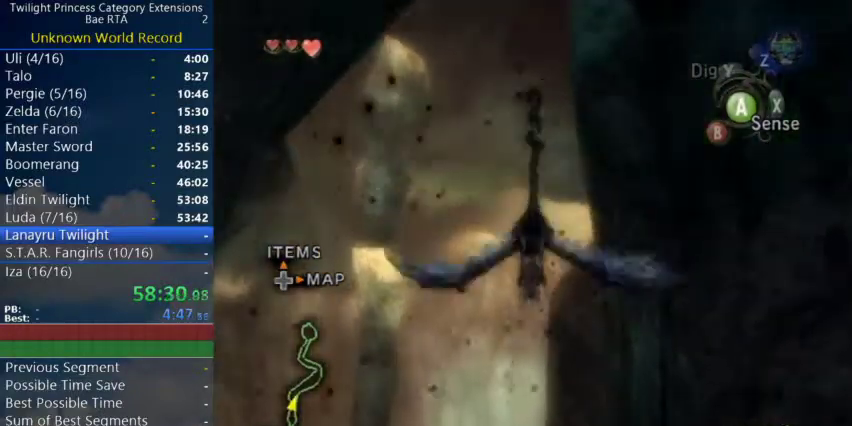
{"buttons": [], "left_stick": "down", "right_stick": "center", "events": [[33, "left_stick", "down"], [167, "A", "down"], [233, "A", "up"], [333, "left_stick", "center"], [433, "A", "down"], [433, "left_stick", "down"], [500, "A", "up"]]}
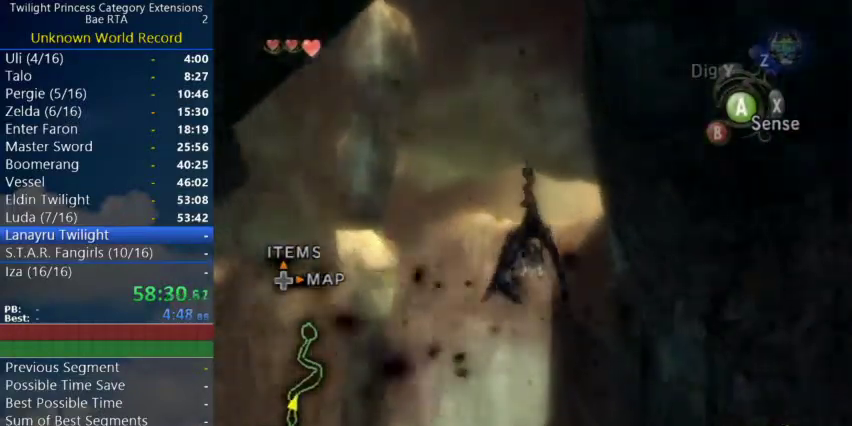
{"buttons": ["A"], "left_stick": "down", "right_stick": "center", "events": [[67, "A", "down"], [133, "A", "up"], [167, "left_stick", "center"], [233, "A", "down"], [300, "A", "up"], [333, "left_stick", "down"], [500, "A", "down"]]}
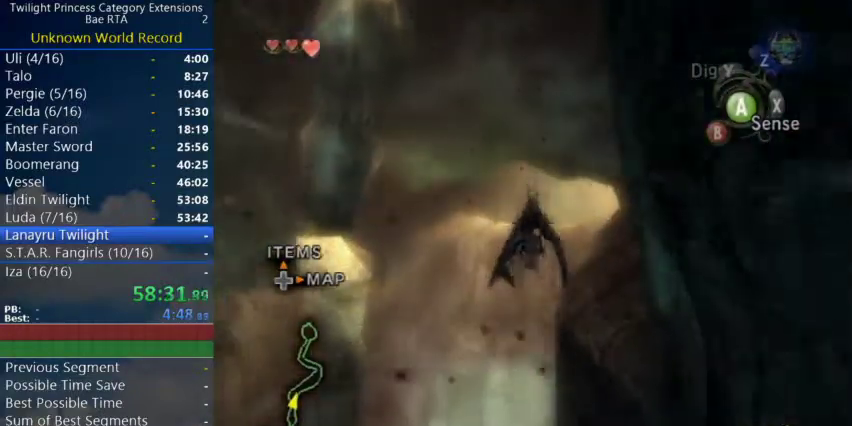
{"buttons": [], "left_stick": "down-right", "right_stick": "center", "events": [[67, "A", "up"], [133, "left_stick", "center"], [267, "A", "down"], [300, "left_stick", "down"], [333, "A", "up"], [467, "left_stick", "down-right"]]}